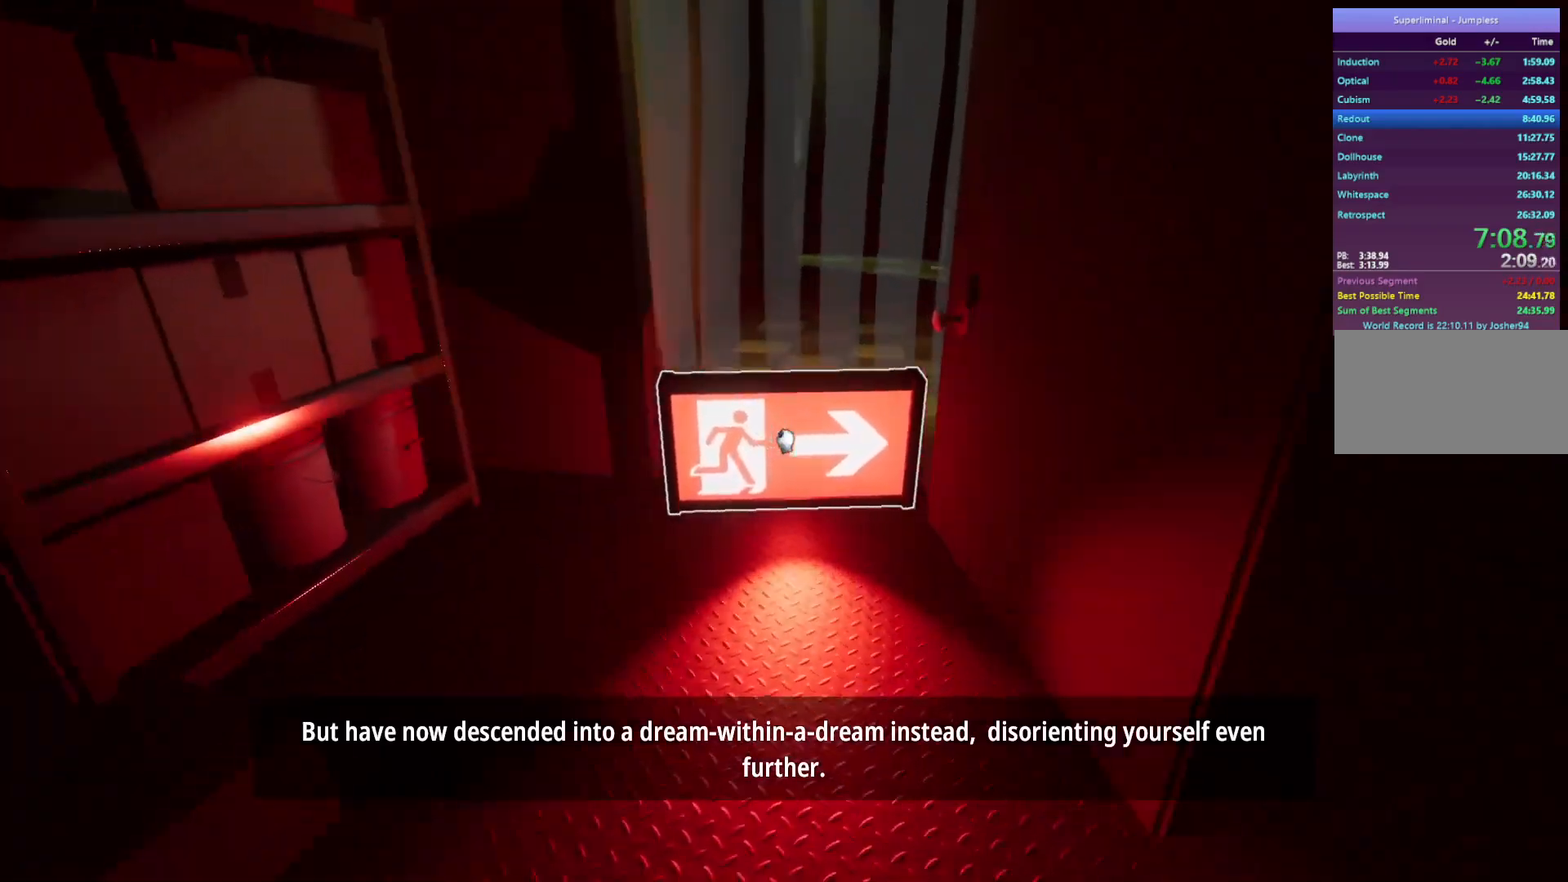
Gameplay with keyboard and mouse; each line is a JSON object with the keys and mouse buttons held at the frame after it. "events" lists presses ("down") and releases ("up") of "a", "d", "e", "f", "r", "s", "shift", "space", "w", "mouse_left", "mouse_wheel", "mouse_right", "mouse_mb4" and "mouse_mb5" between this image and that frame as [ms after this image, input, new state], when the widget could be followed in between. "mouse_left", "mouse_wheel", "mouse_right", "mouse_mb4", "mouse_mb5" = the "left", "wheel", "right", "mb4", "mb5" buttons of the "mouse" list. No other keys are recorded. "wheel" means that the mouse wheel is clicked or scrolled. Mouse movement is not recorded.
{"keys": ["w"], "mouse": ["left"], "events": [[467, "mouse_left", "down"]]}
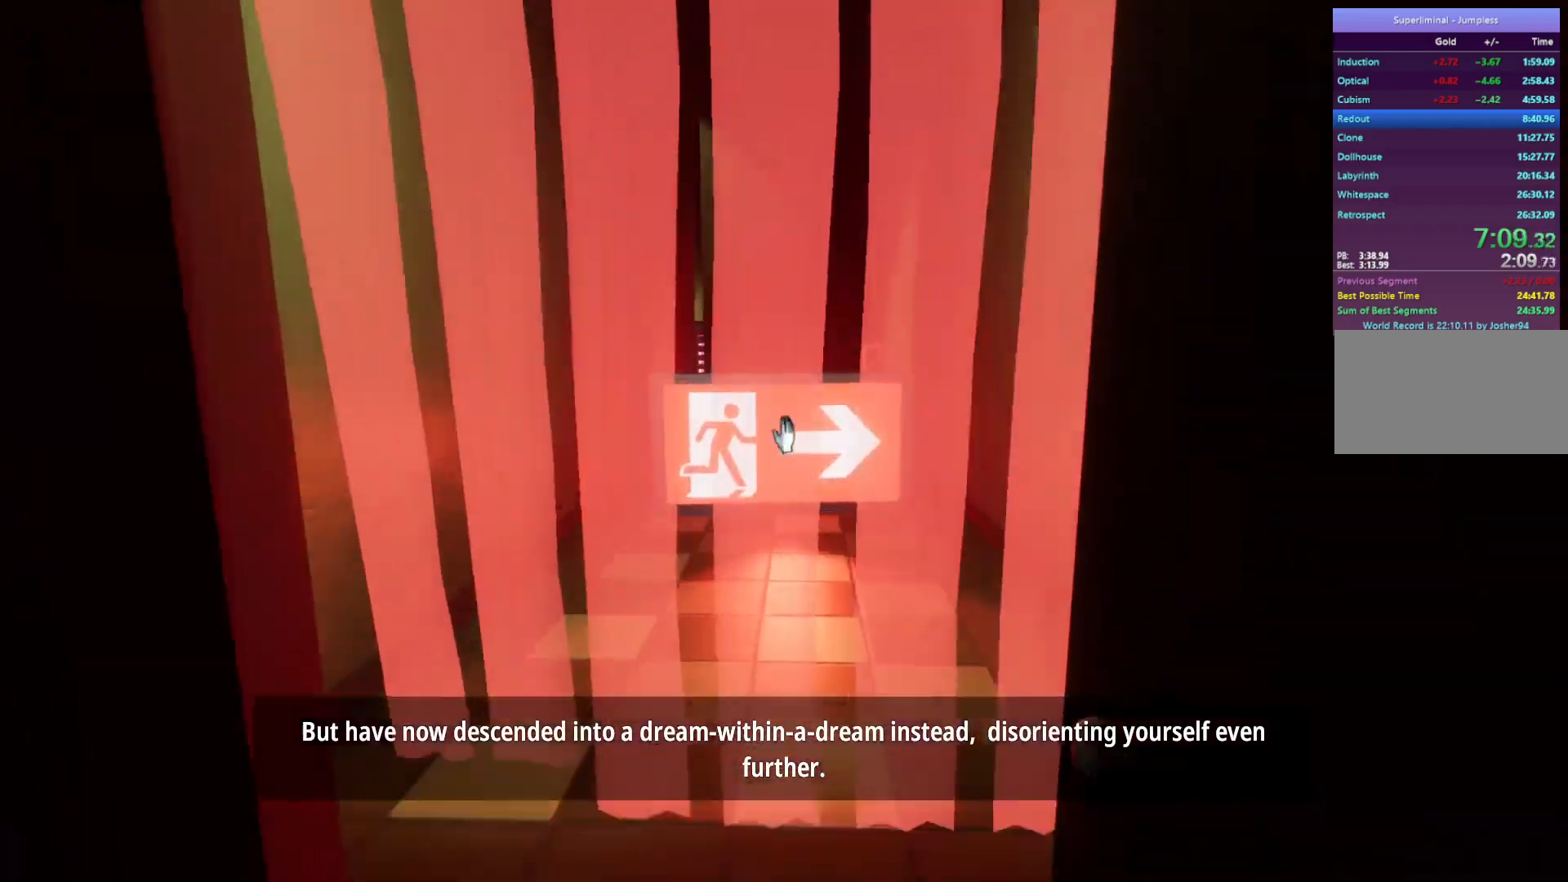
{"keys": ["w"], "mouse": [], "events": [[17, "mouse_left", "up"]]}
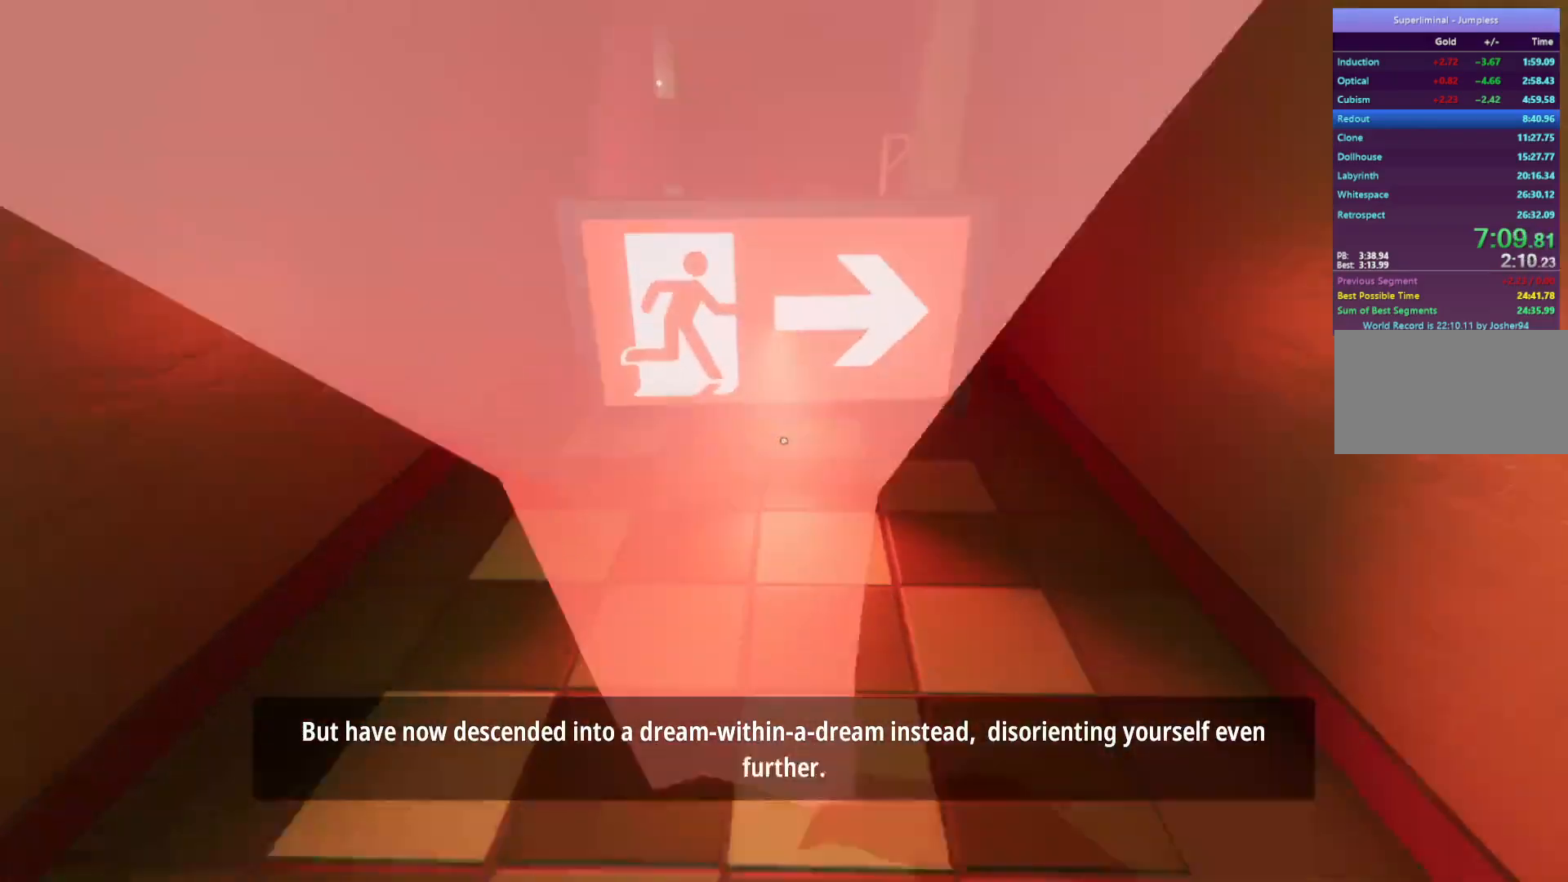
{"keys": ["w"], "mouse": [], "events": []}
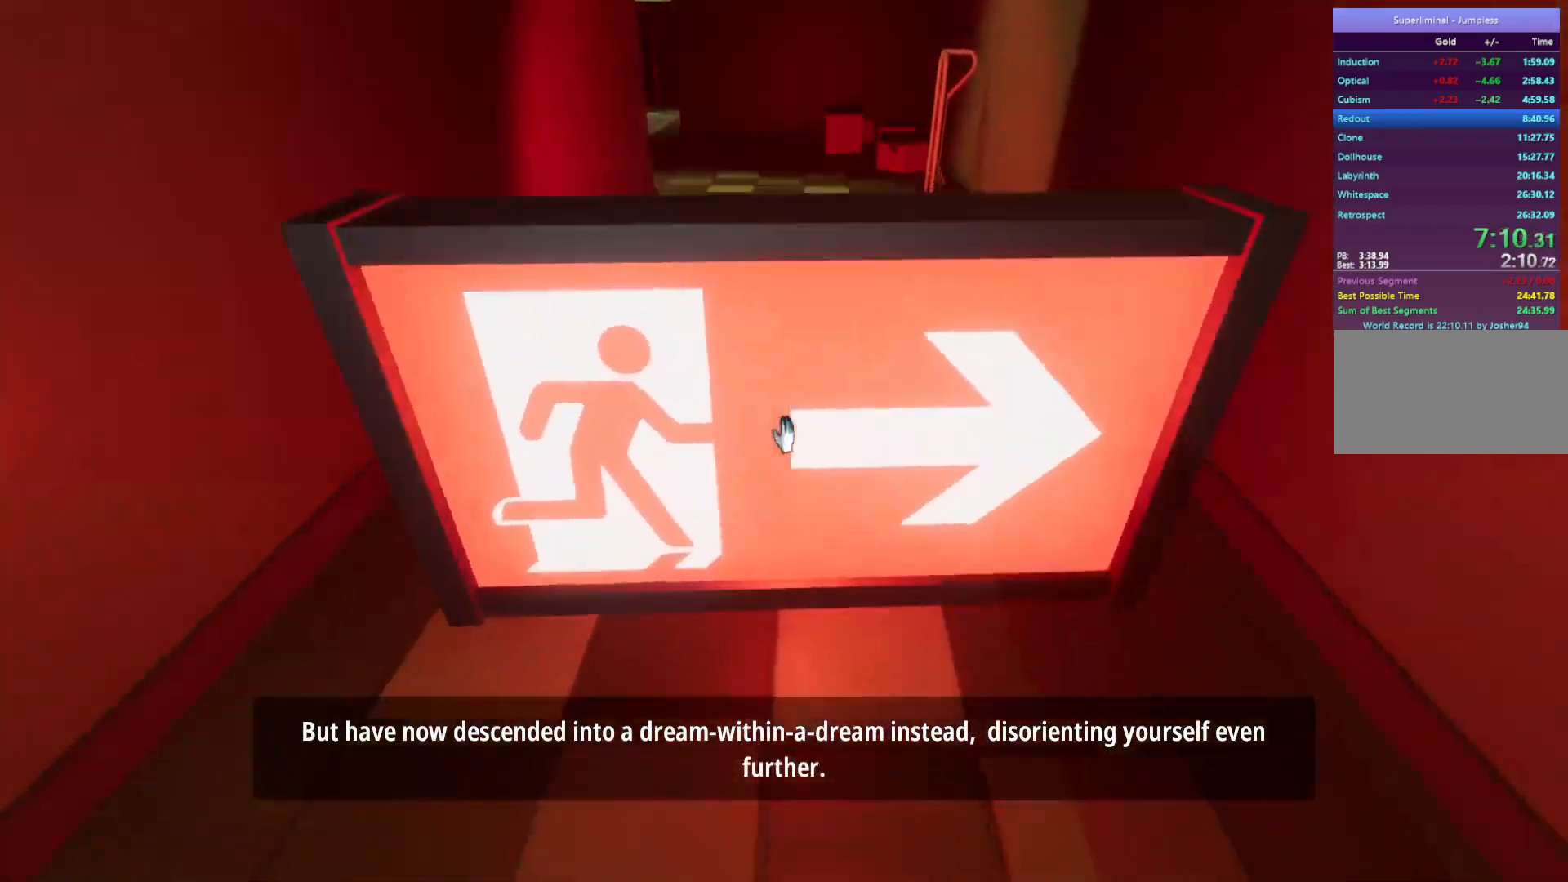
{"keys": ["w"], "mouse": [], "events": [[67, "mouse_left", "down"], [150, "mouse_left", "up"], [333, "mouse_left", "down"], [433, "mouse_left", "up"]]}